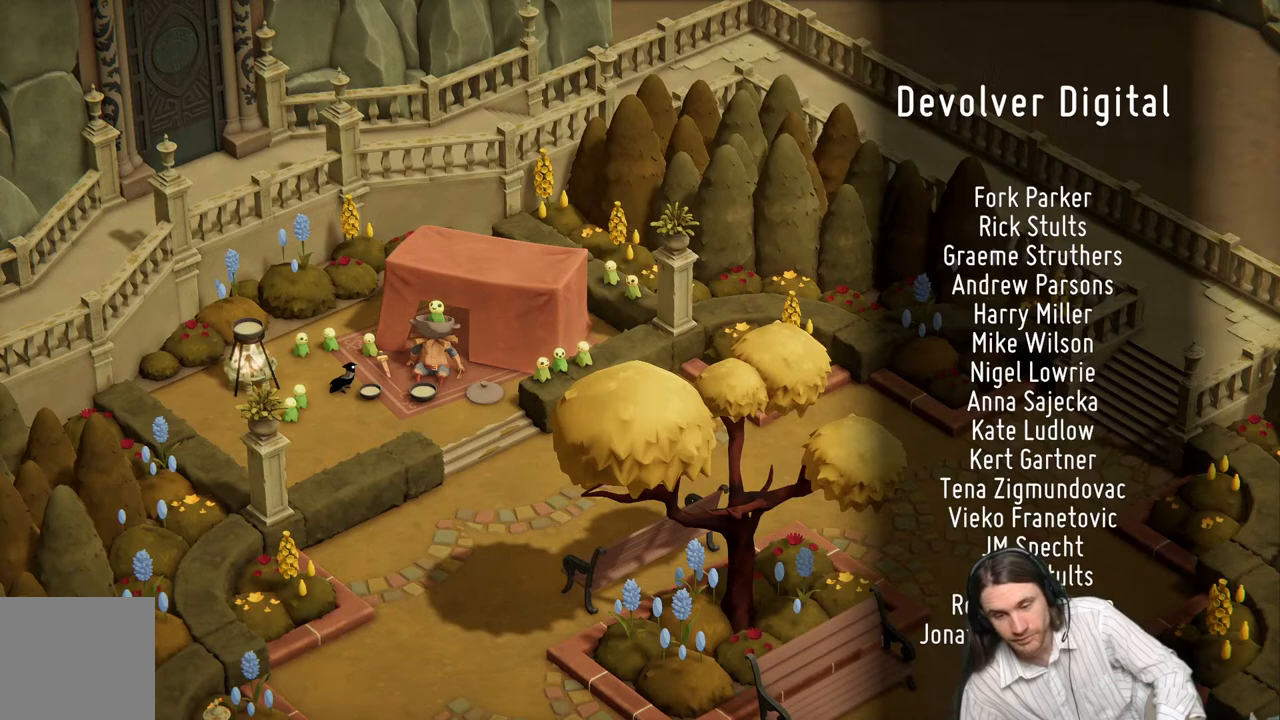
Gameplay with a controller (Xbox layout); each line is a JSON object with the inputs held at the frame after it. "events" lists button and stick changes between this image and that frame as [ms after this image, input, new state], when the widget could be followed in between.
{"buttons": ["A"], "left_stick": "center", "right_stick": "center", "events": [[500, "A", "down"]]}
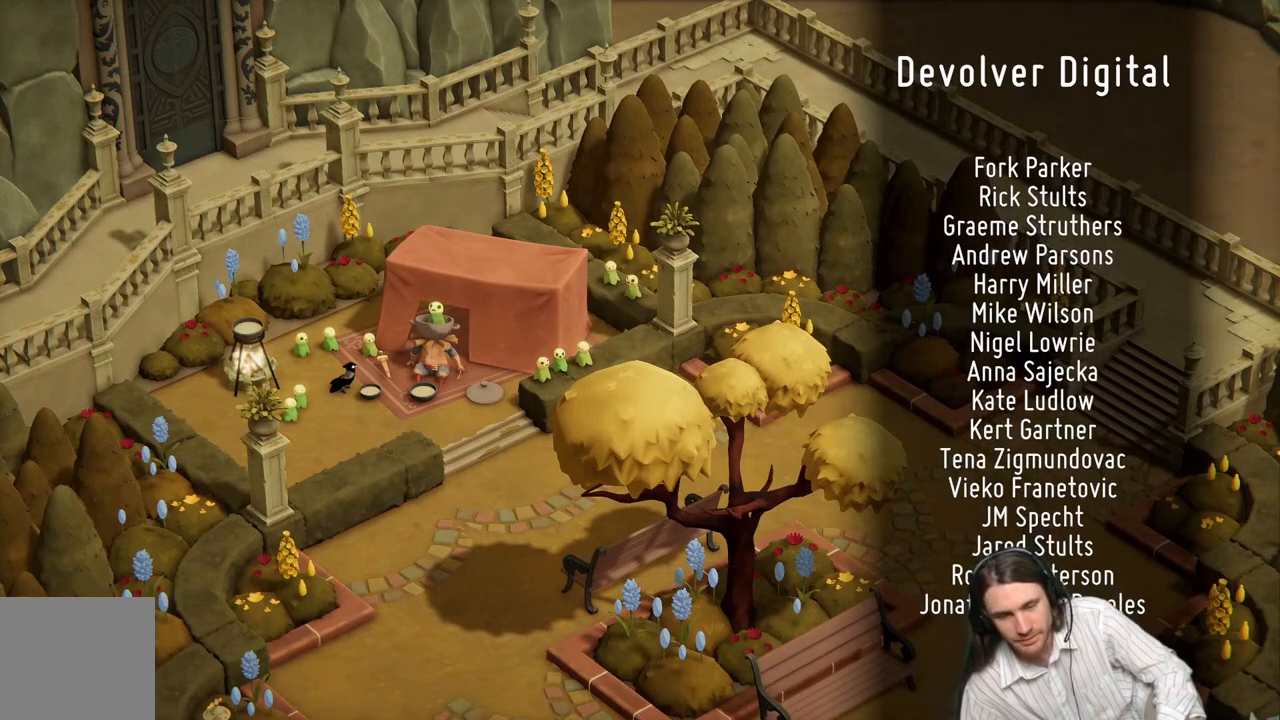
{"buttons": [], "left_stick": "center", "right_stick": "center", "events": [[183, "A", "up"]]}
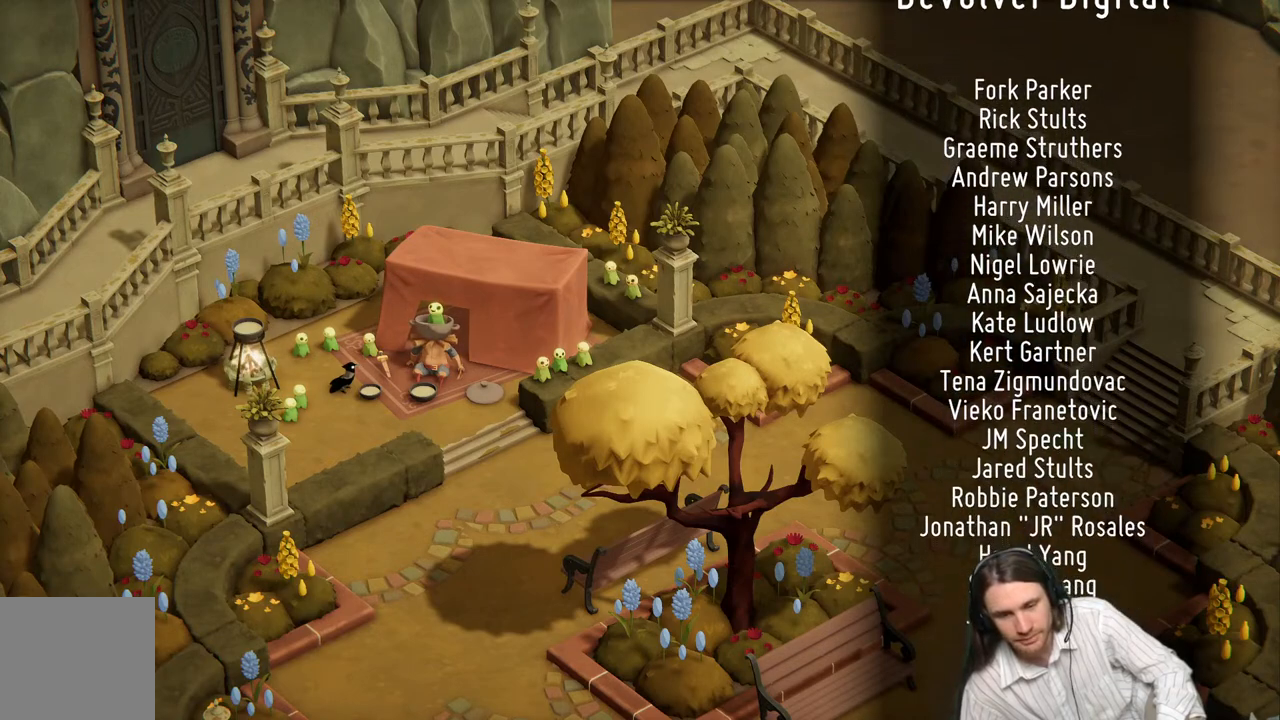
{"buttons": ["A"], "left_stick": "center", "right_stick": "center", "events": [[83, "A", "down"]]}
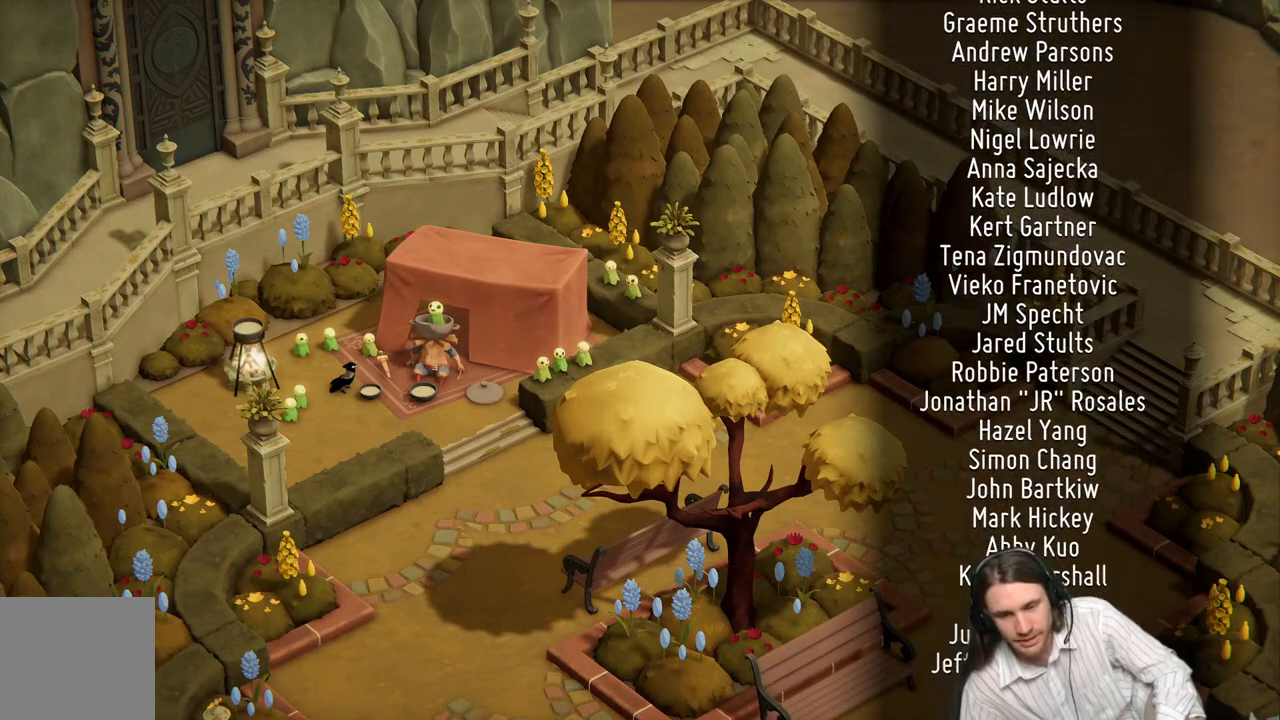
{"buttons": ["A"], "left_stick": "center", "right_stick": "center", "events": []}
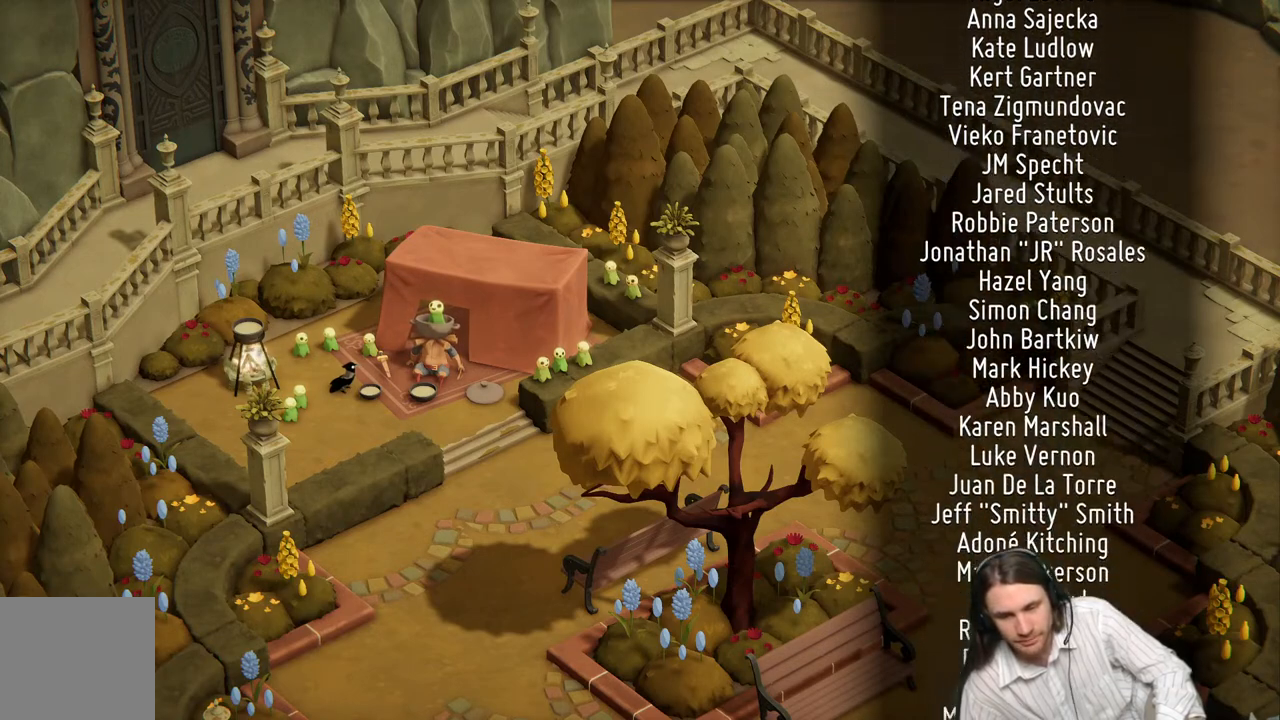
{"buttons": ["A"], "left_stick": "center", "right_stick": "center", "events": []}
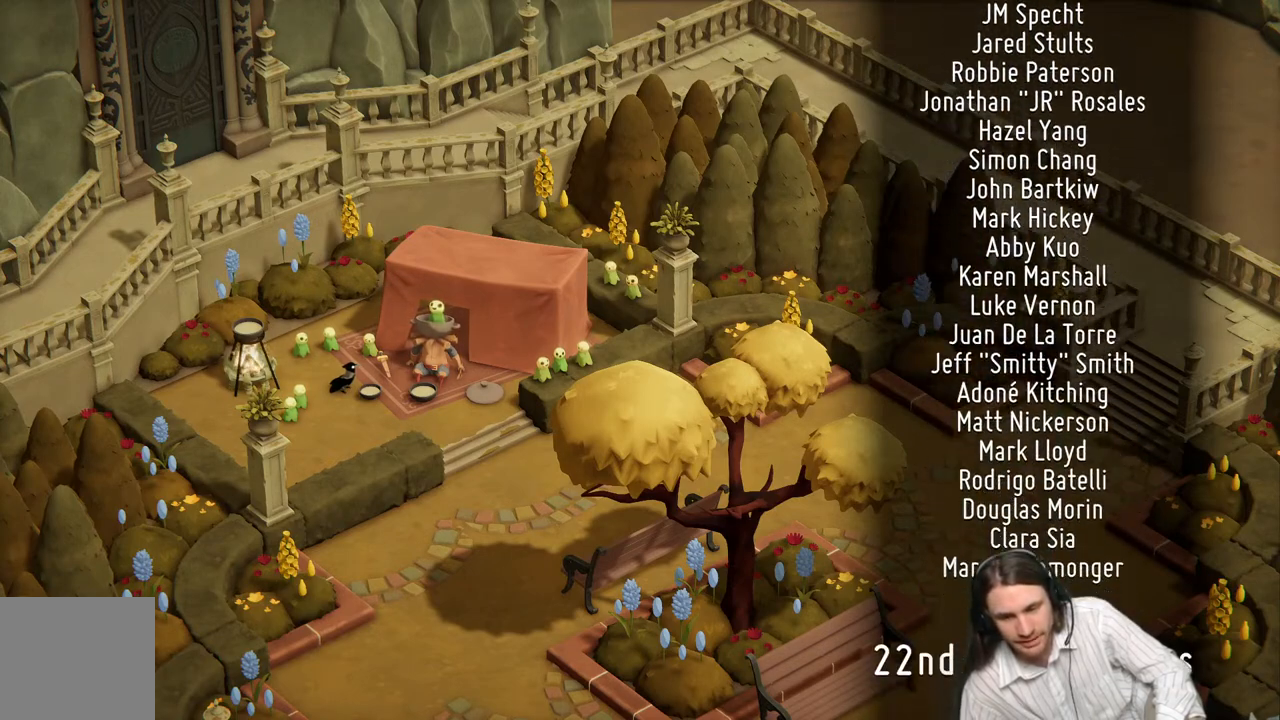
{"buttons": ["A"], "left_stick": "center", "right_stick": "center", "events": []}
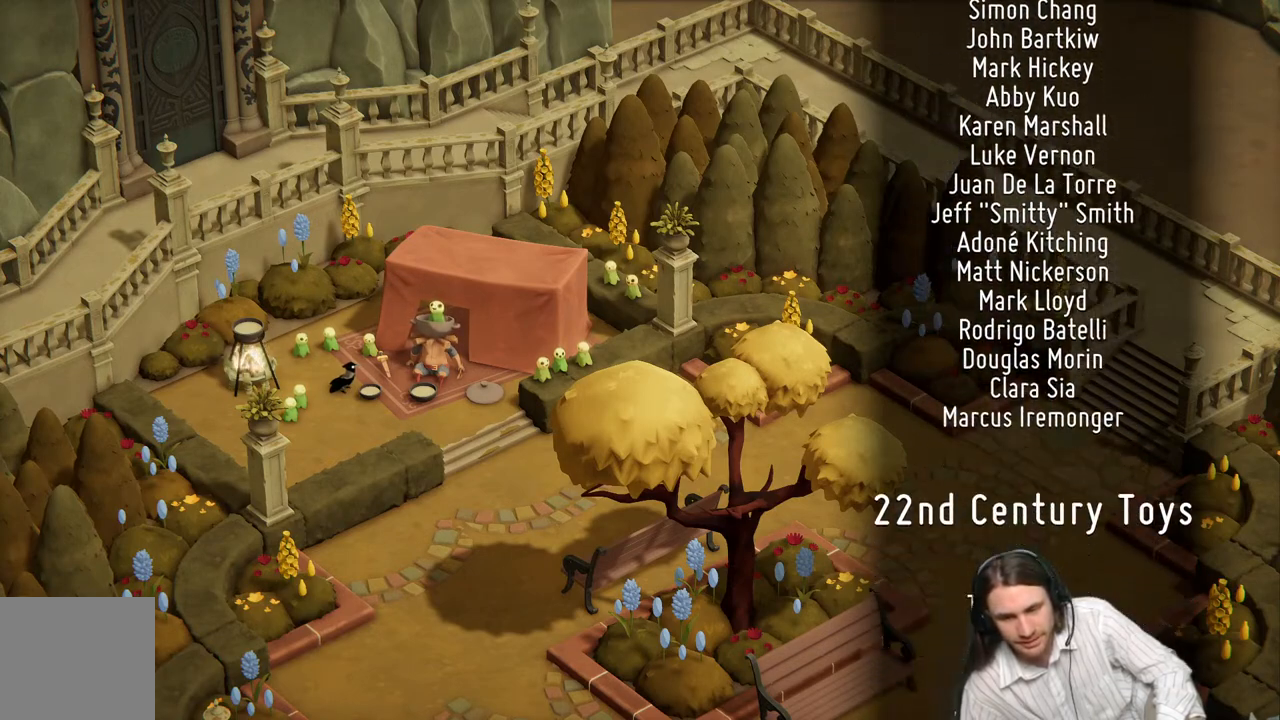
{"buttons": ["A"], "left_stick": "center", "right_stick": "center", "events": []}
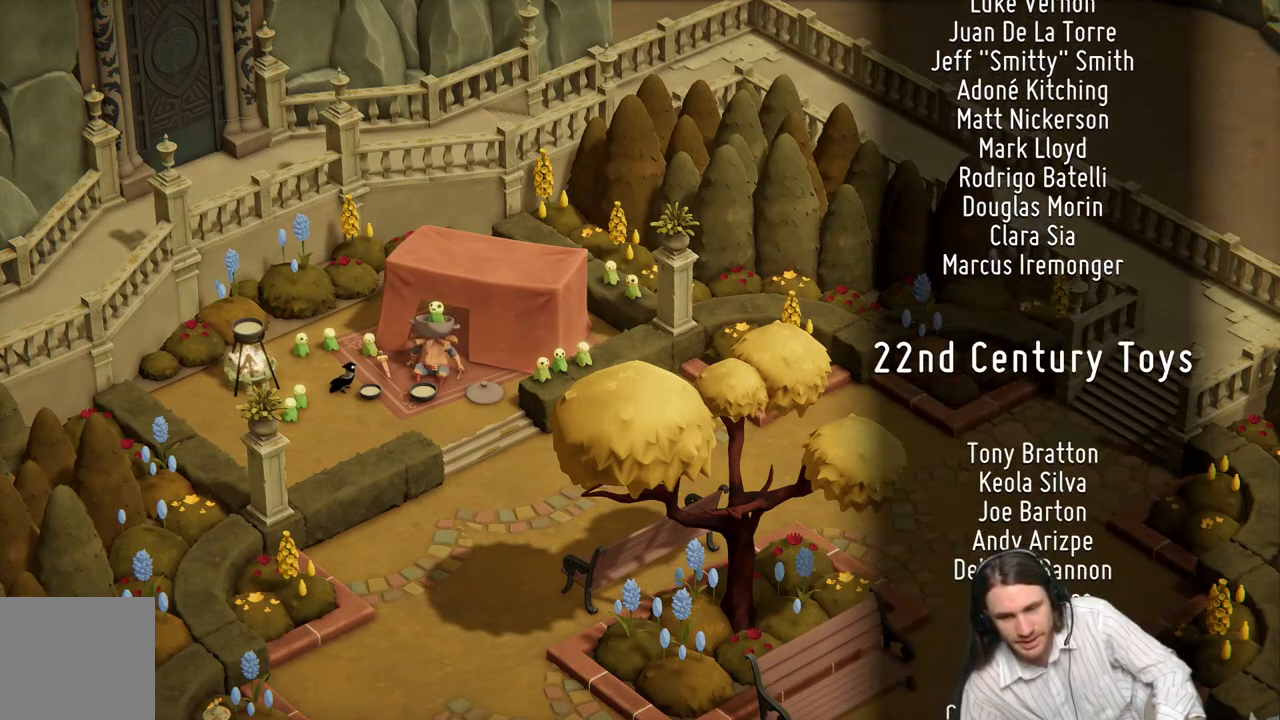
{"buttons": ["A"], "left_stick": "center", "right_stick": "center", "events": []}
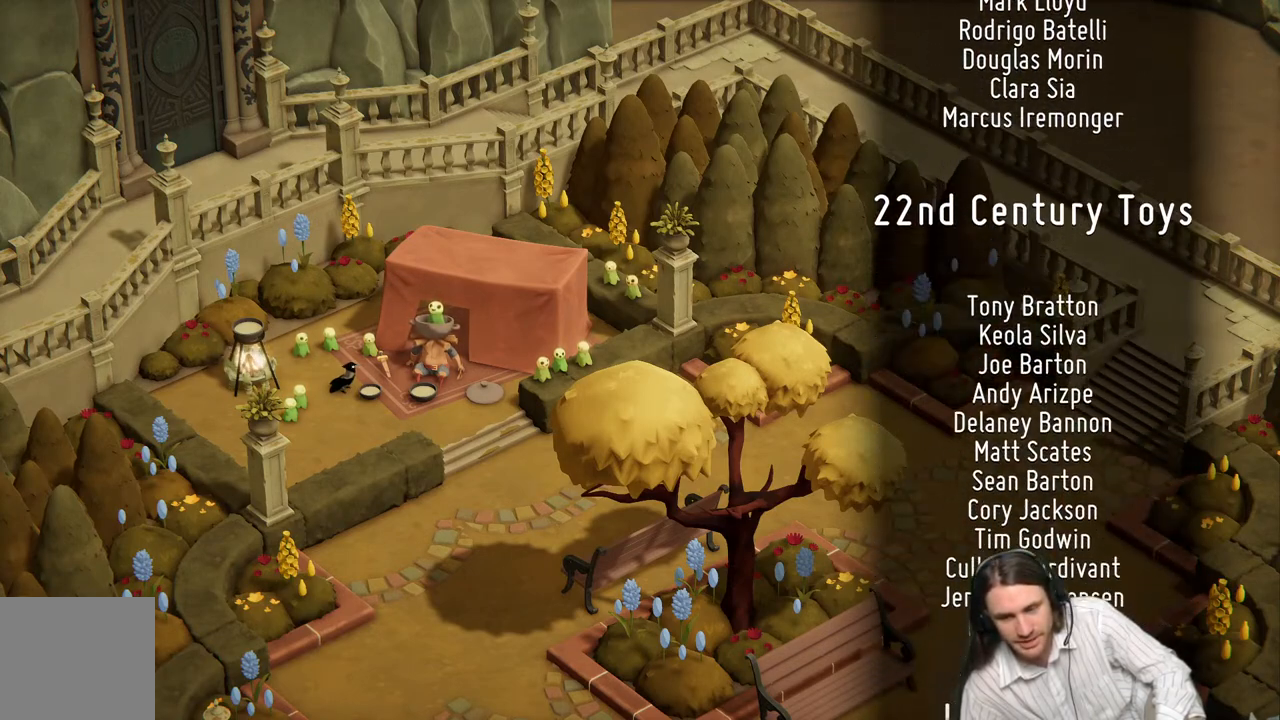
{"buttons": ["A"], "left_stick": "center", "right_stick": "center", "events": []}
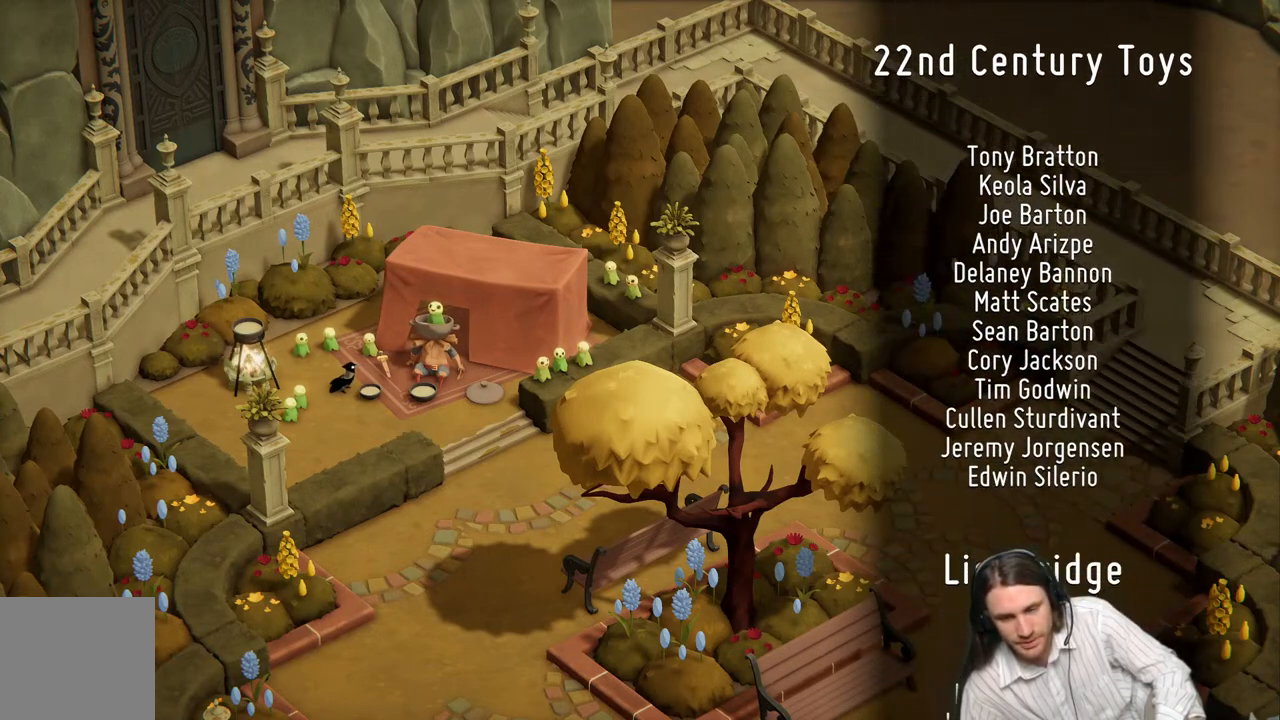
{"buttons": ["A"], "left_stick": "center", "right_stick": "center", "events": []}
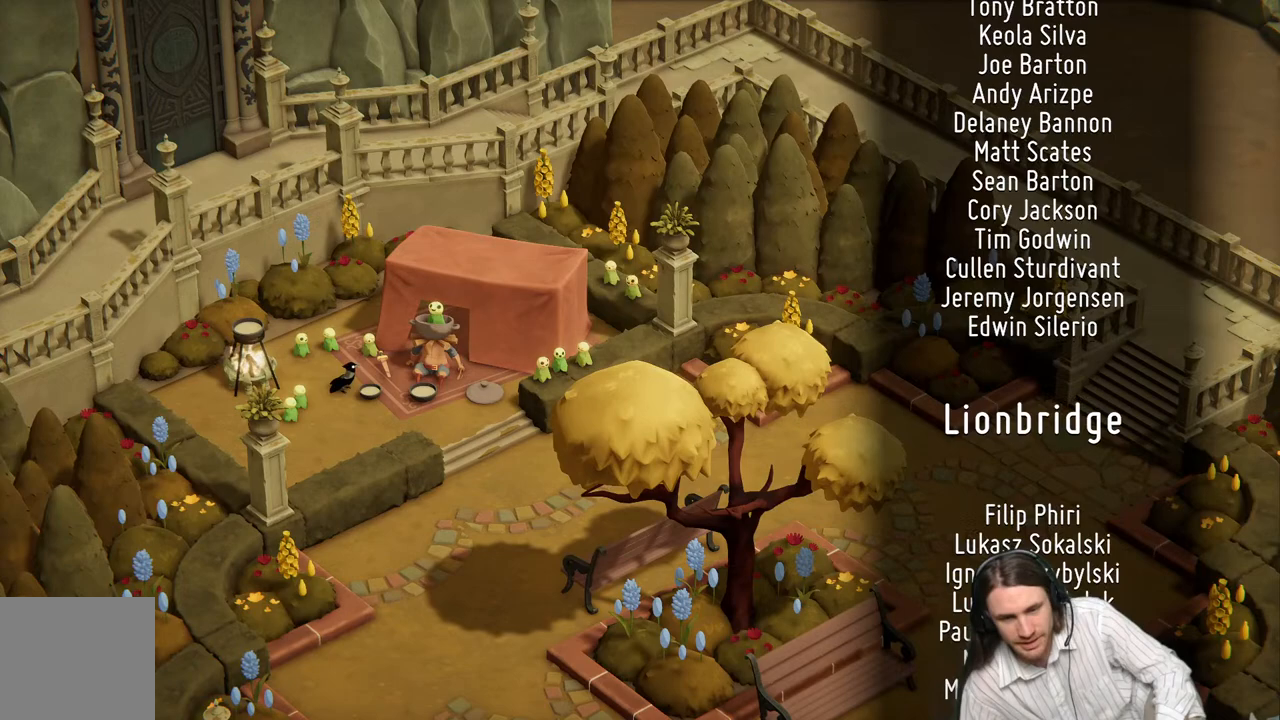
{"buttons": ["A"], "left_stick": "center", "right_stick": "center", "events": []}
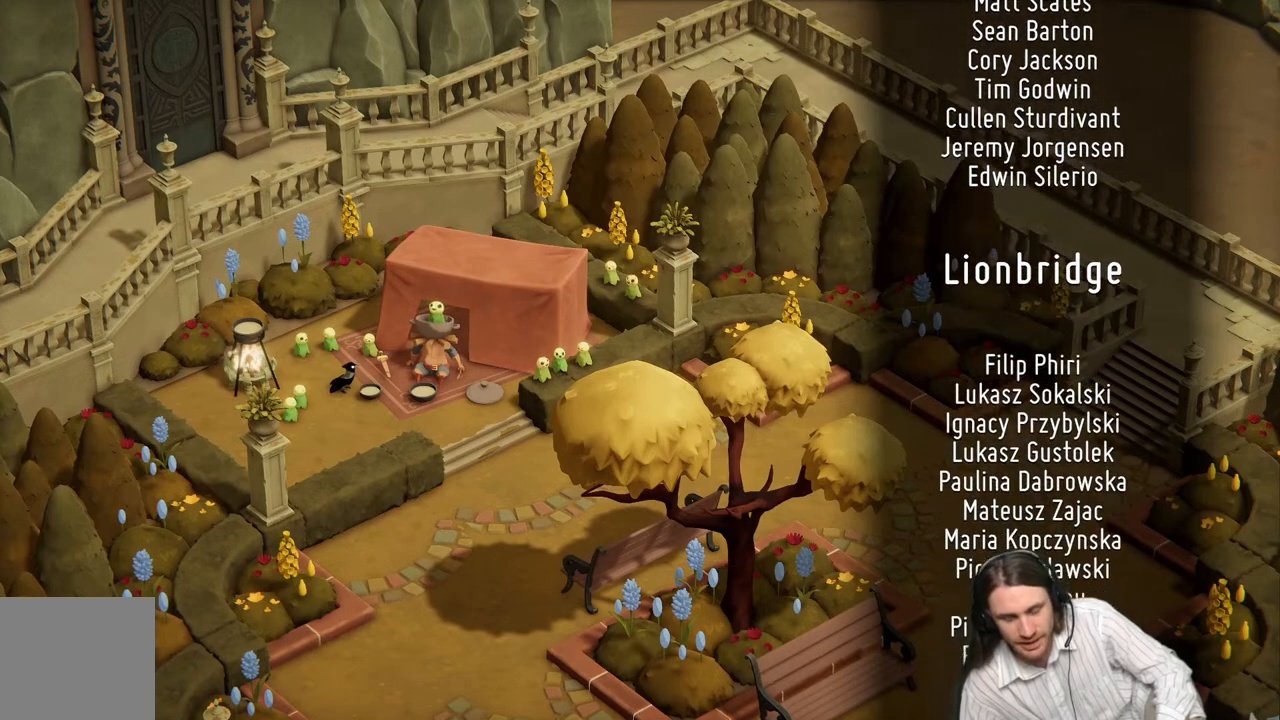
{"buttons": ["A"], "left_stick": "center", "right_stick": "center", "events": []}
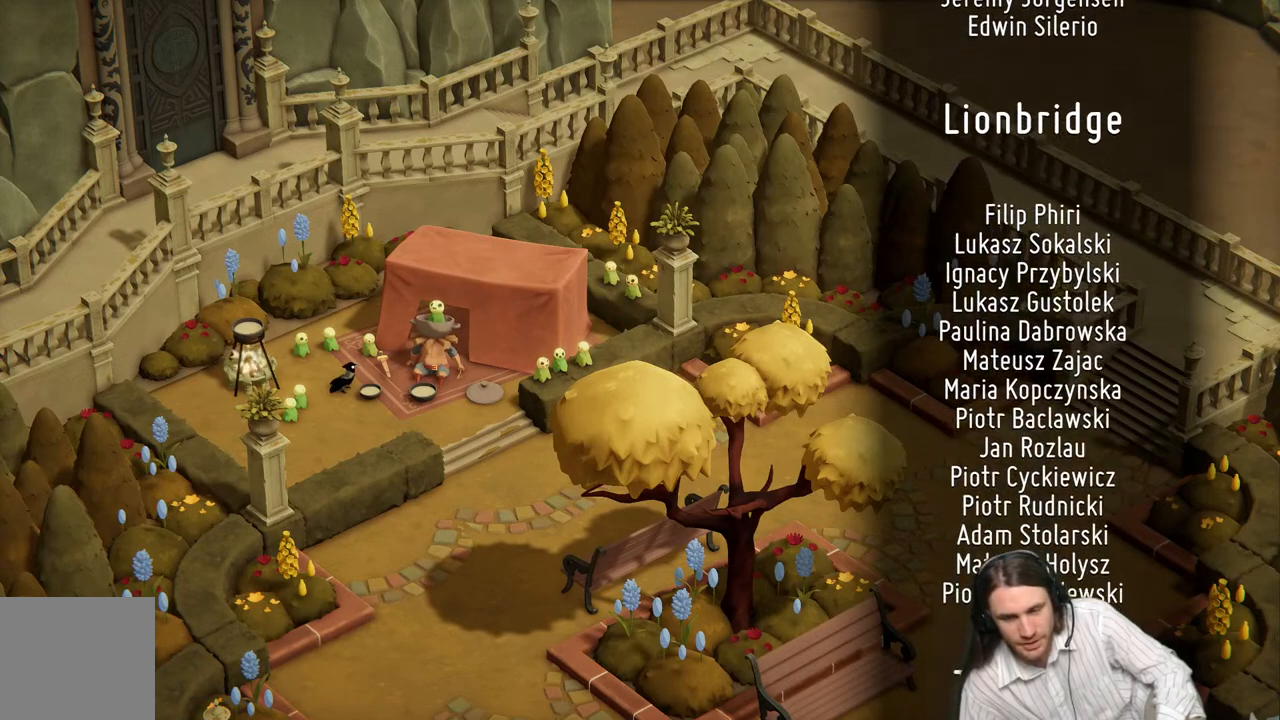
{"buttons": ["A"], "left_stick": "center", "right_stick": "center", "events": []}
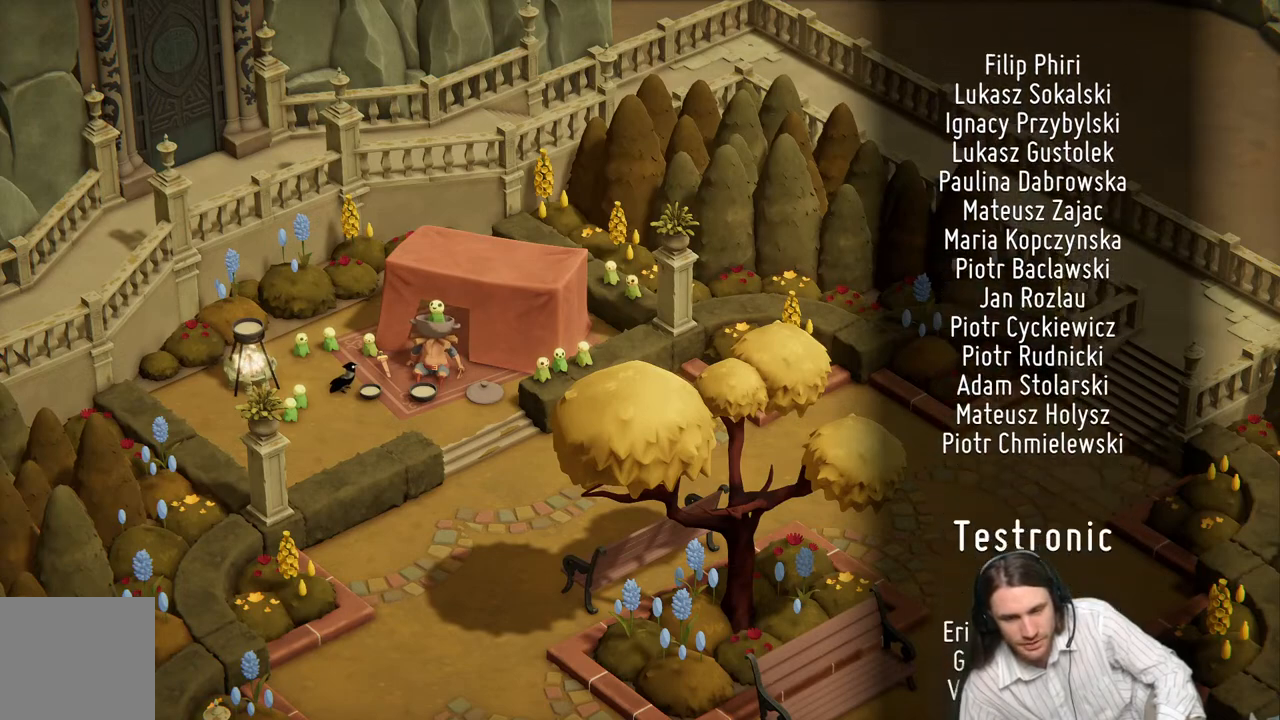
{"buttons": ["A"], "left_stick": "center", "right_stick": "center", "events": []}
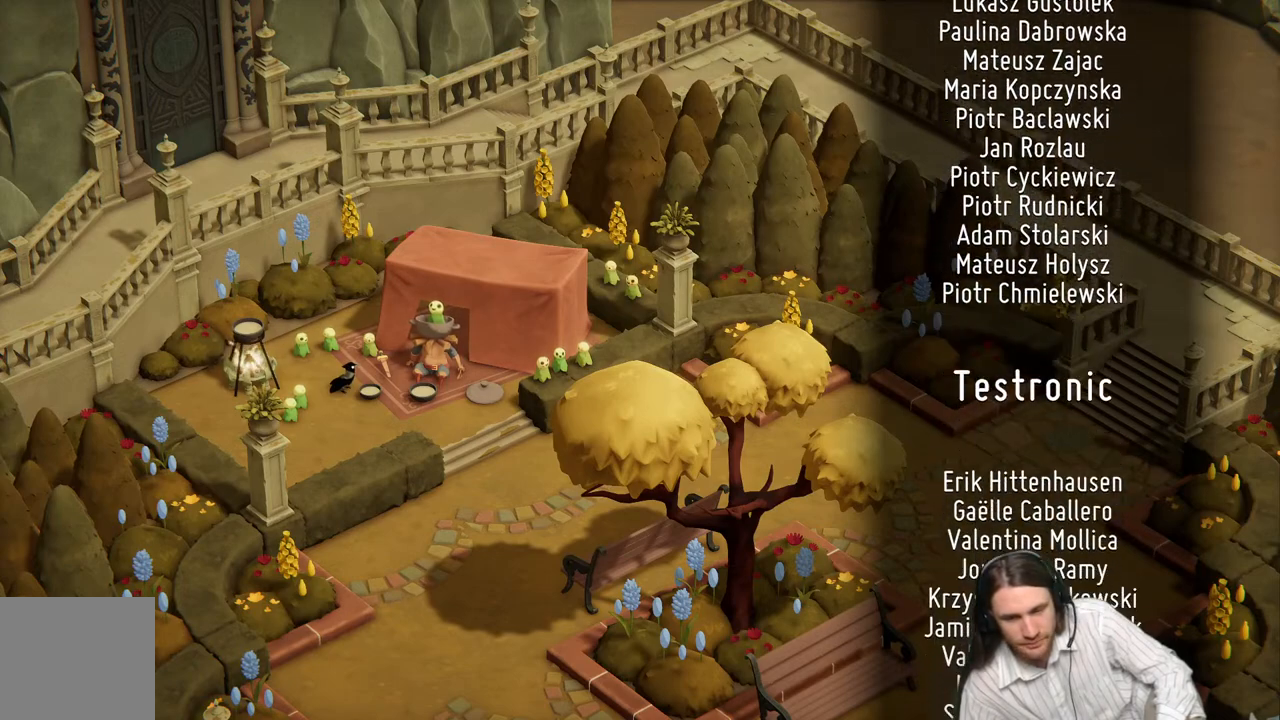
{"buttons": ["A"], "left_stick": "center", "right_stick": "center", "events": []}
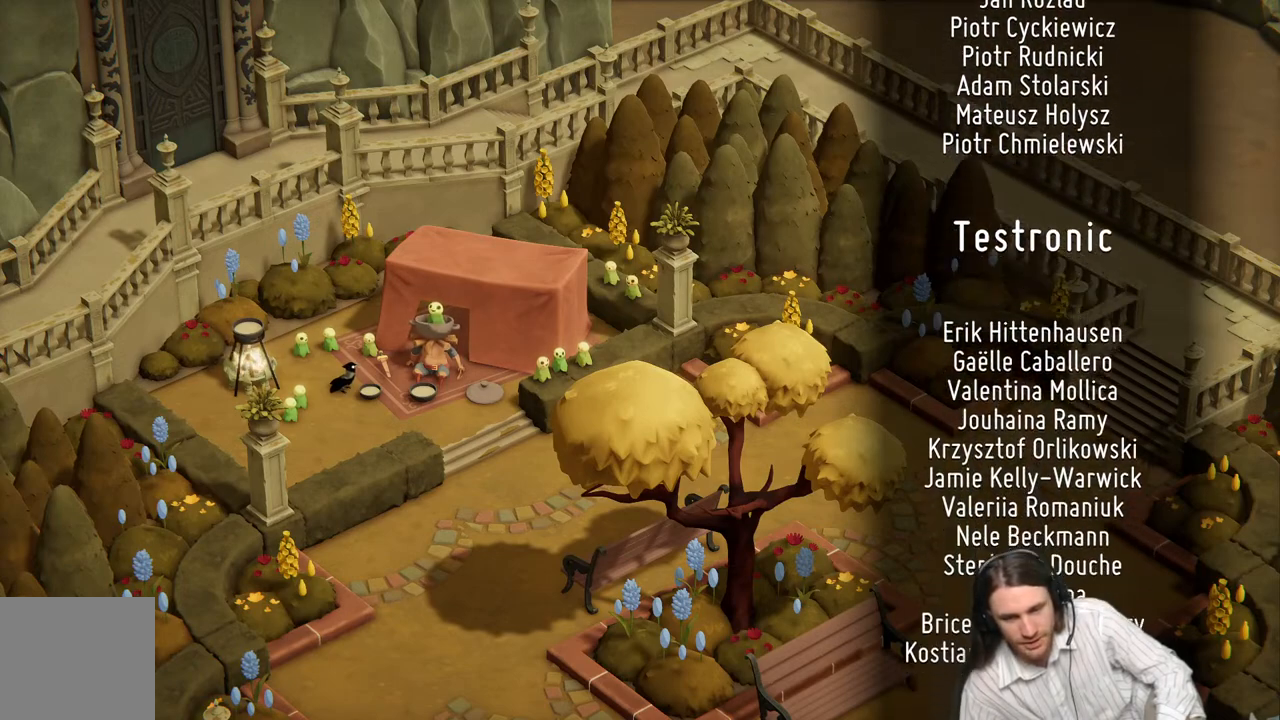
{"buttons": ["A"], "left_stick": "center", "right_stick": "center", "events": []}
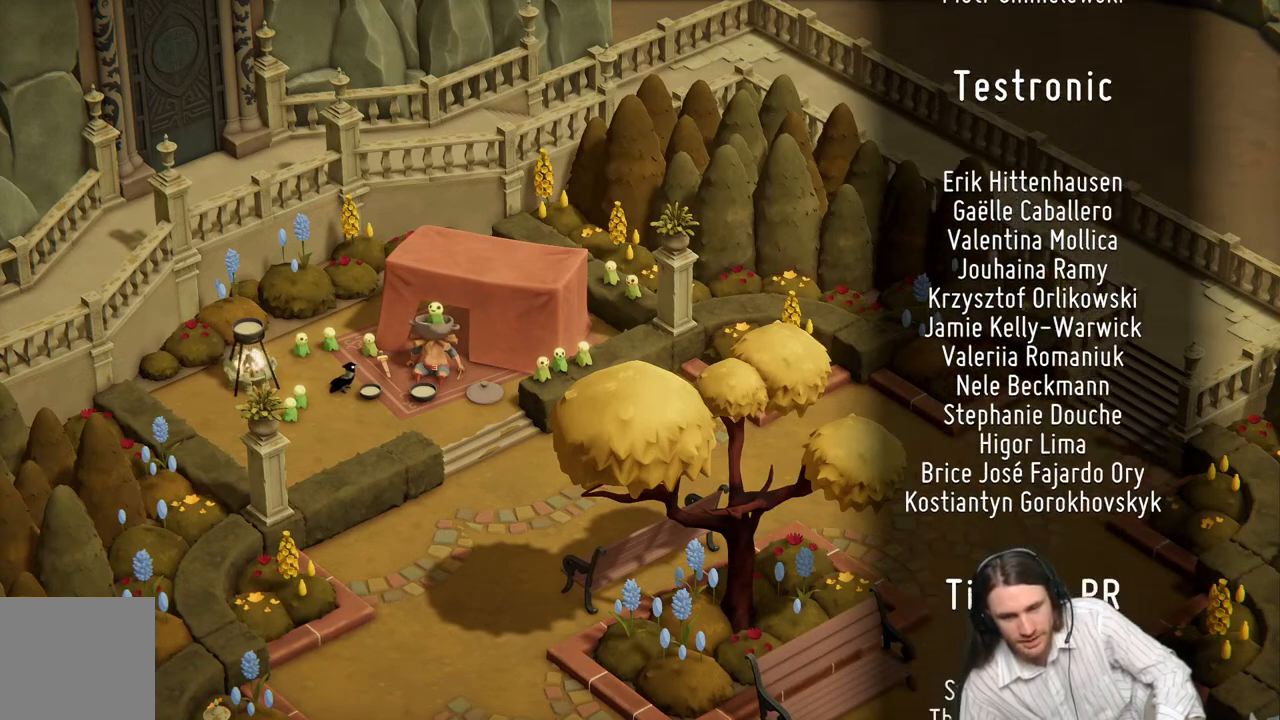
{"buttons": ["A"], "left_stick": "center", "right_stick": "center", "events": []}
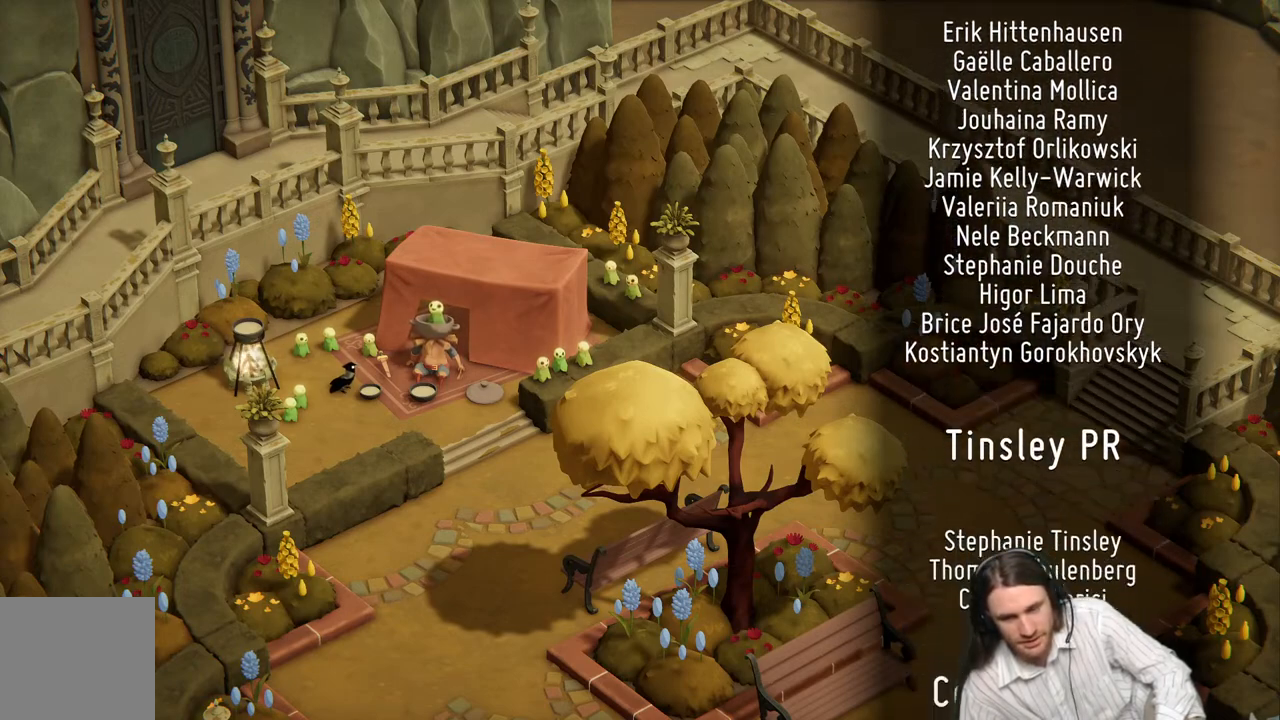
{"buttons": ["A"], "left_stick": "center", "right_stick": "center", "events": []}
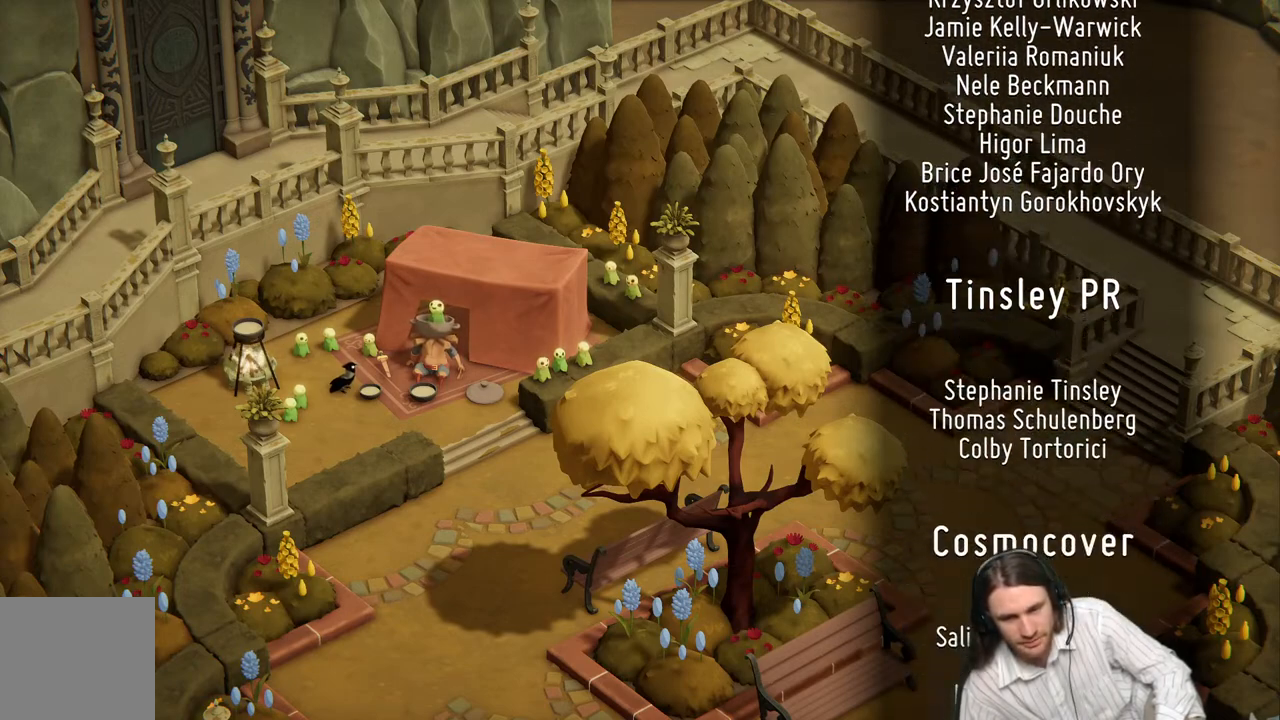
{"buttons": ["A"], "left_stick": "center", "right_stick": "center", "events": []}
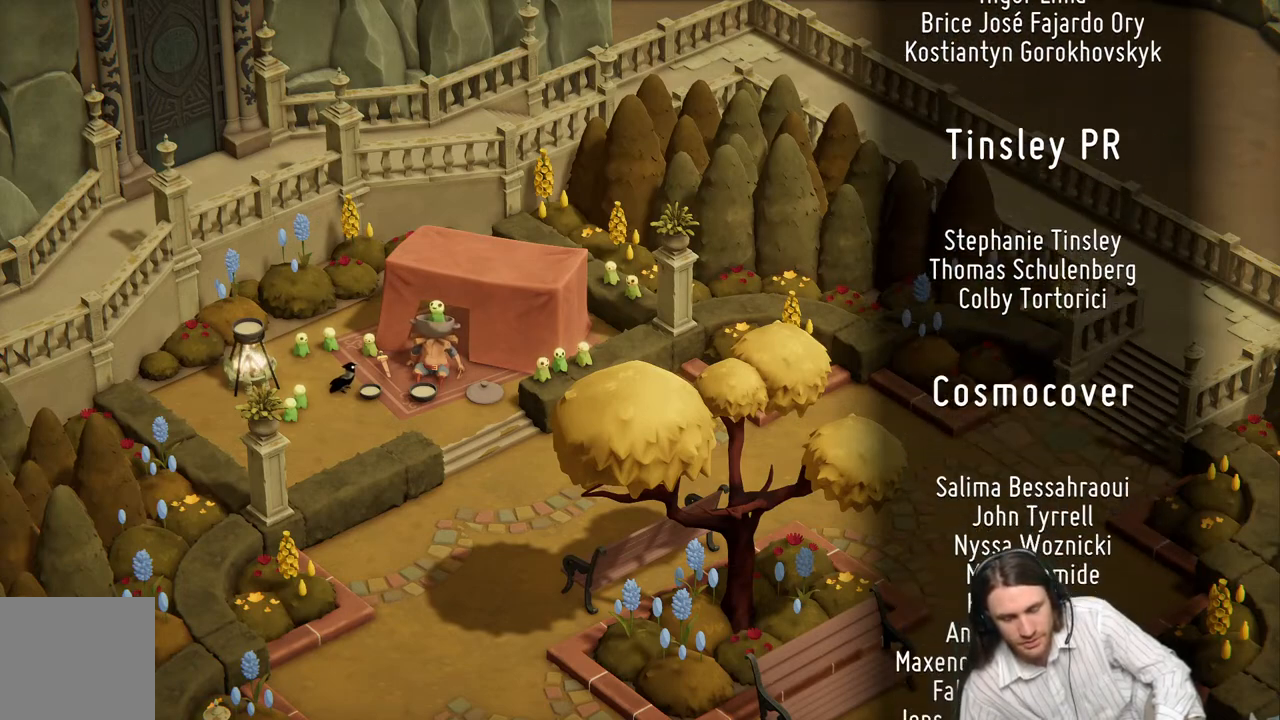
{"buttons": ["A"], "left_stick": "center", "right_stick": "center", "events": []}
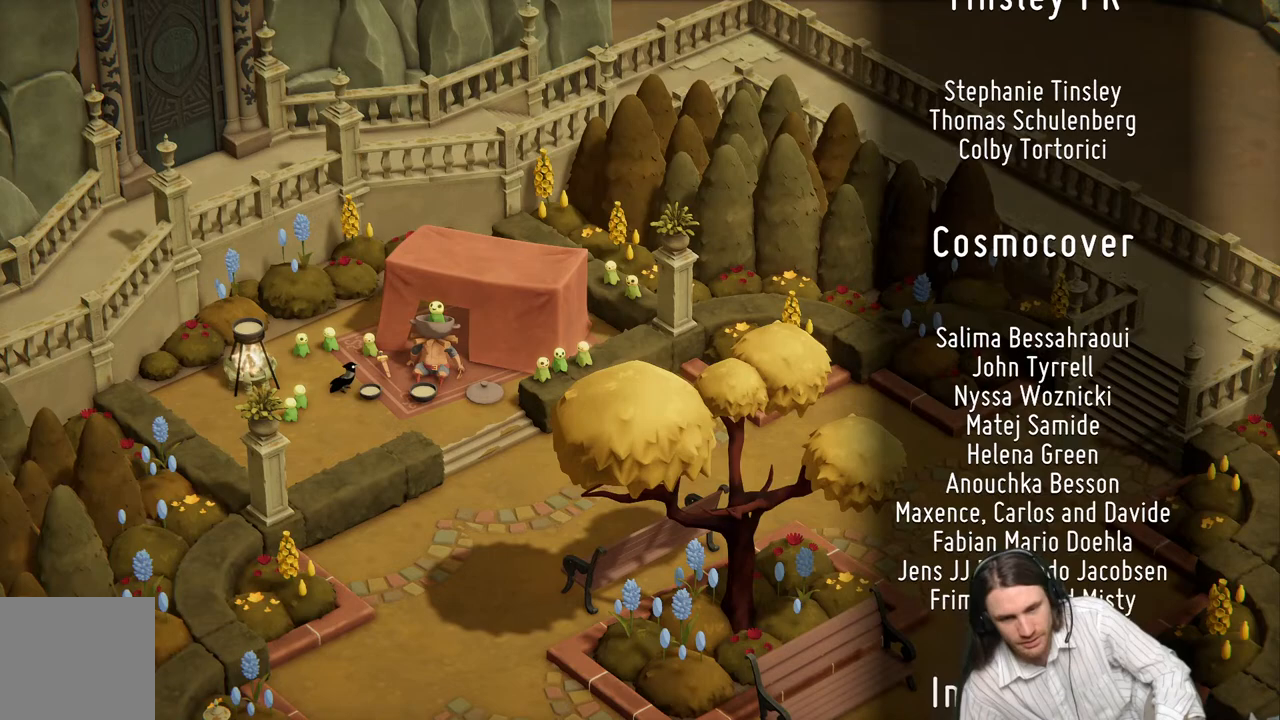
{"buttons": ["A"], "left_stick": "center", "right_stick": "center", "events": []}
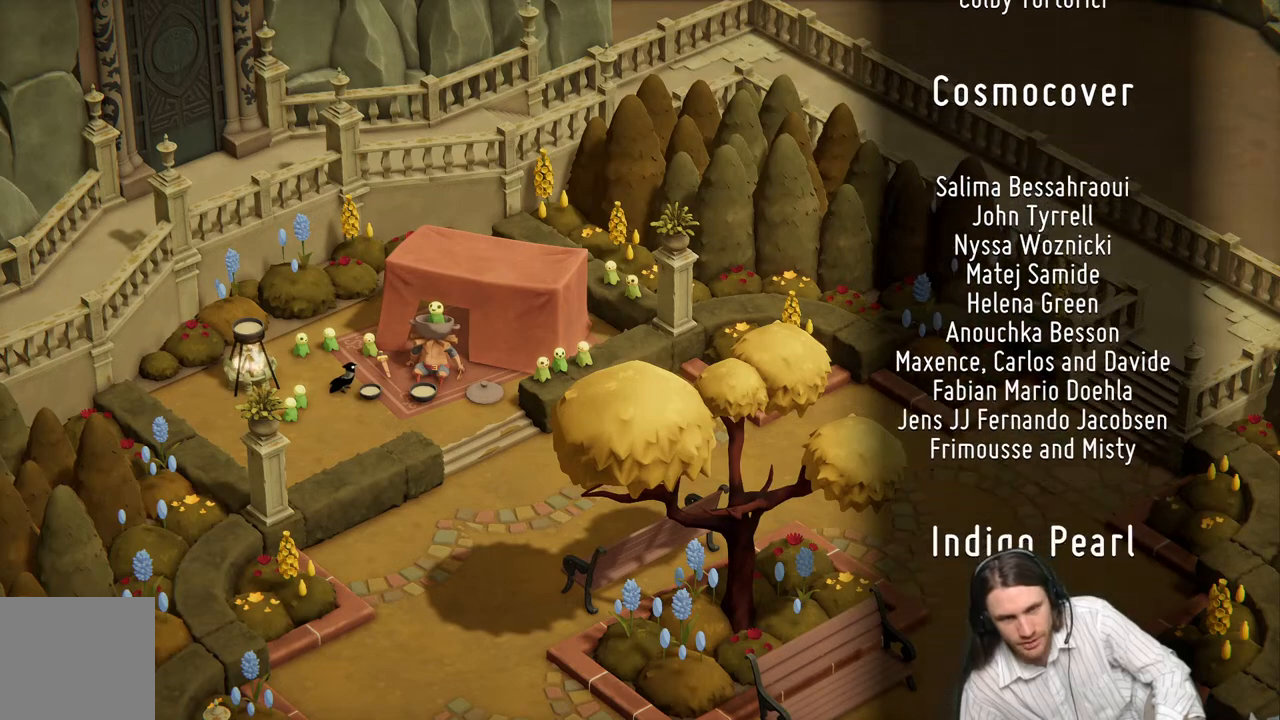
{"buttons": ["A"], "left_stick": "center", "right_stick": "center", "events": []}
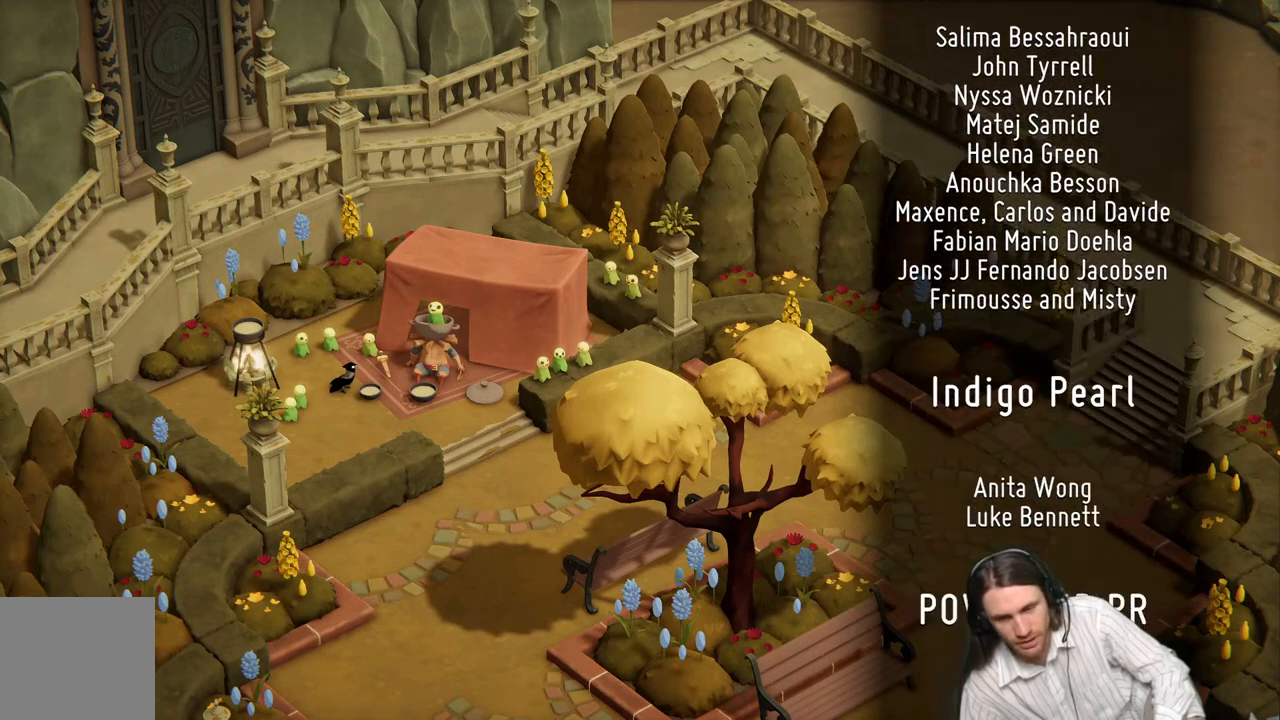
{"buttons": ["A"], "left_stick": "center", "right_stick": "center", "events": []}
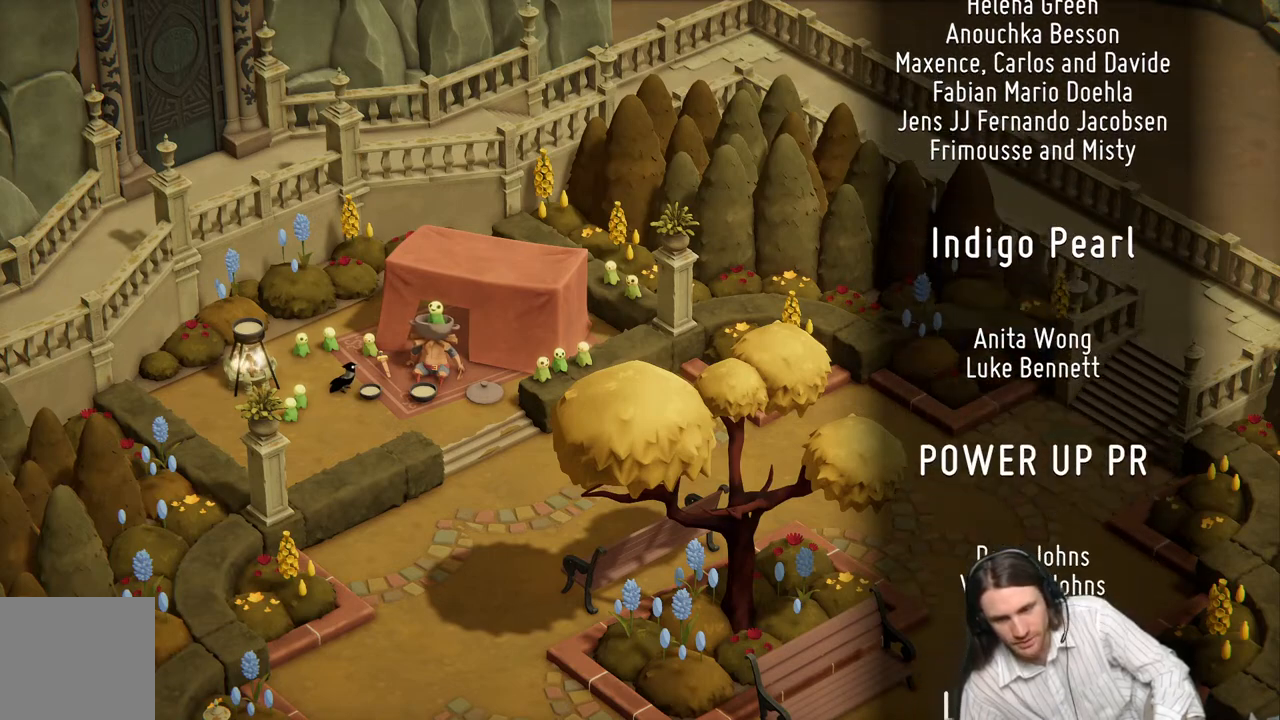
{"buttons": ["A"], "left_stick": "center", "right_stick": "center", "events": []}